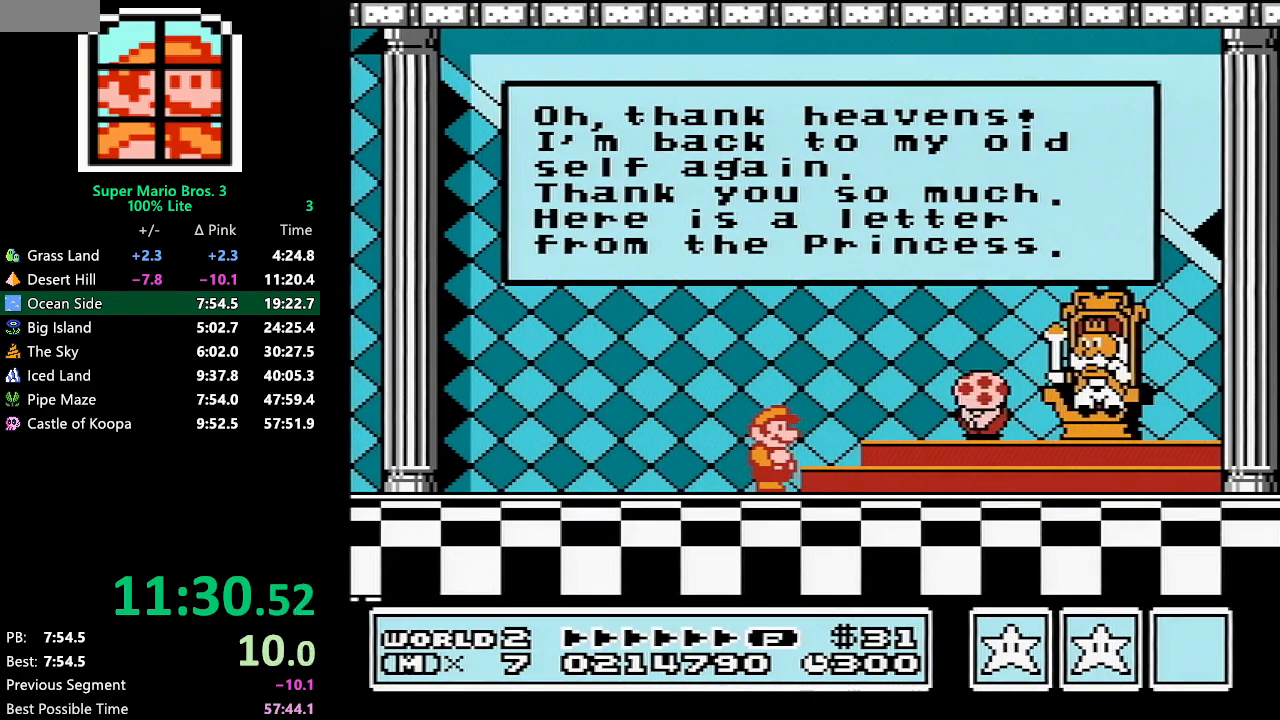
Gameplay with a controller (Nintendo layout); each line is a JSON object with the inputs held at the frame after it. "events" lists button and stick changes between this image and that frame as [ms after this image, input, new state], when the widget could be followed in between. Not read: L3 R3.
{"buttons": [], "events": [[233, "A", "down"], [283, "A", "up"]]}
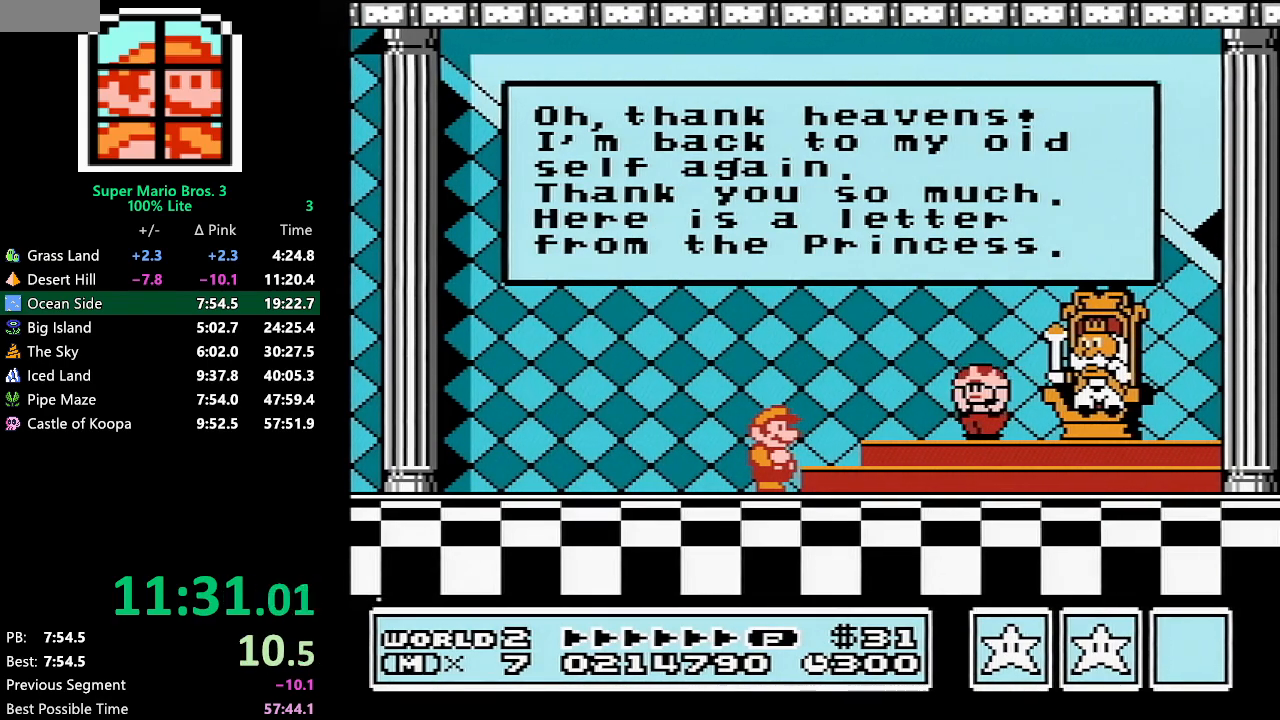
{"buttons": ["A"], "events": [[317, "A", "down"], [350, "A", "up"], [383, "A", "down"], [417, "A", "up"], [483, "A", "down"]]}
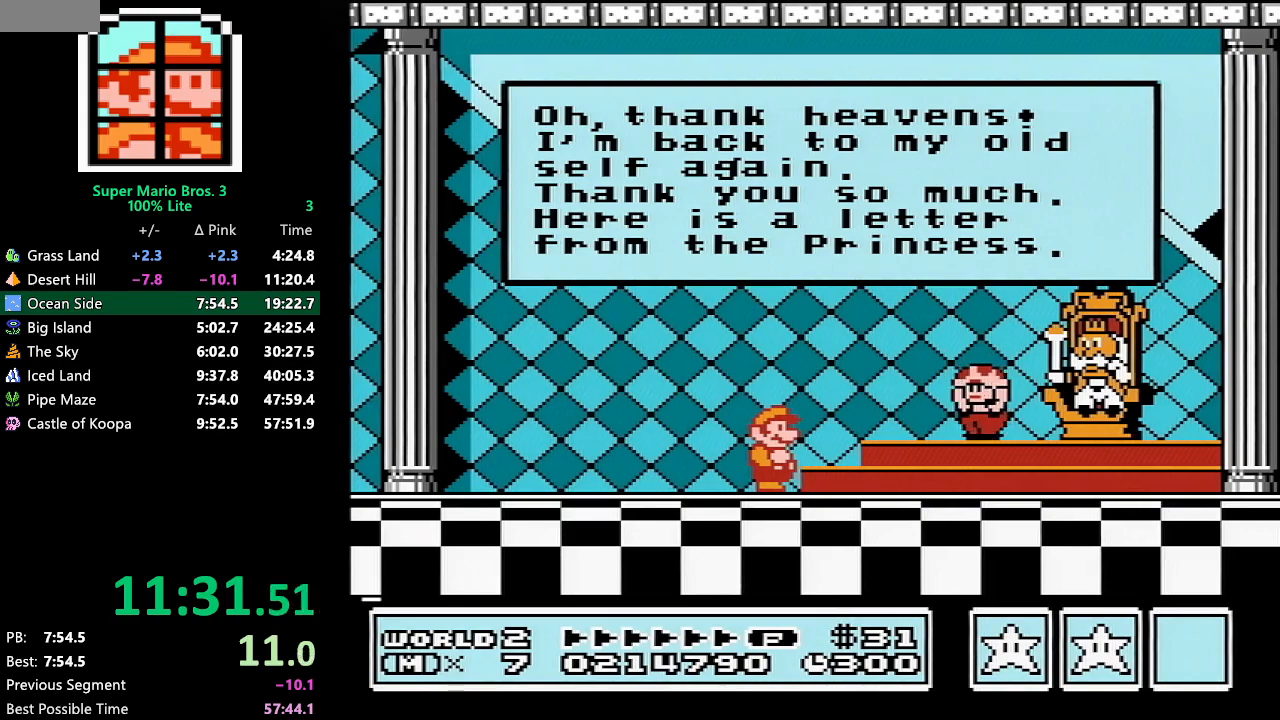
{"buttons": [], "events": [[17, "A", "up"], [133, "A", "down"], [167, "A", "up"], [200, "A", "down"], [233, "A", "up"], [367, "A", "down"], [400, "A", "up"], [433, "A", "down"], [450, "A", "up"]]}
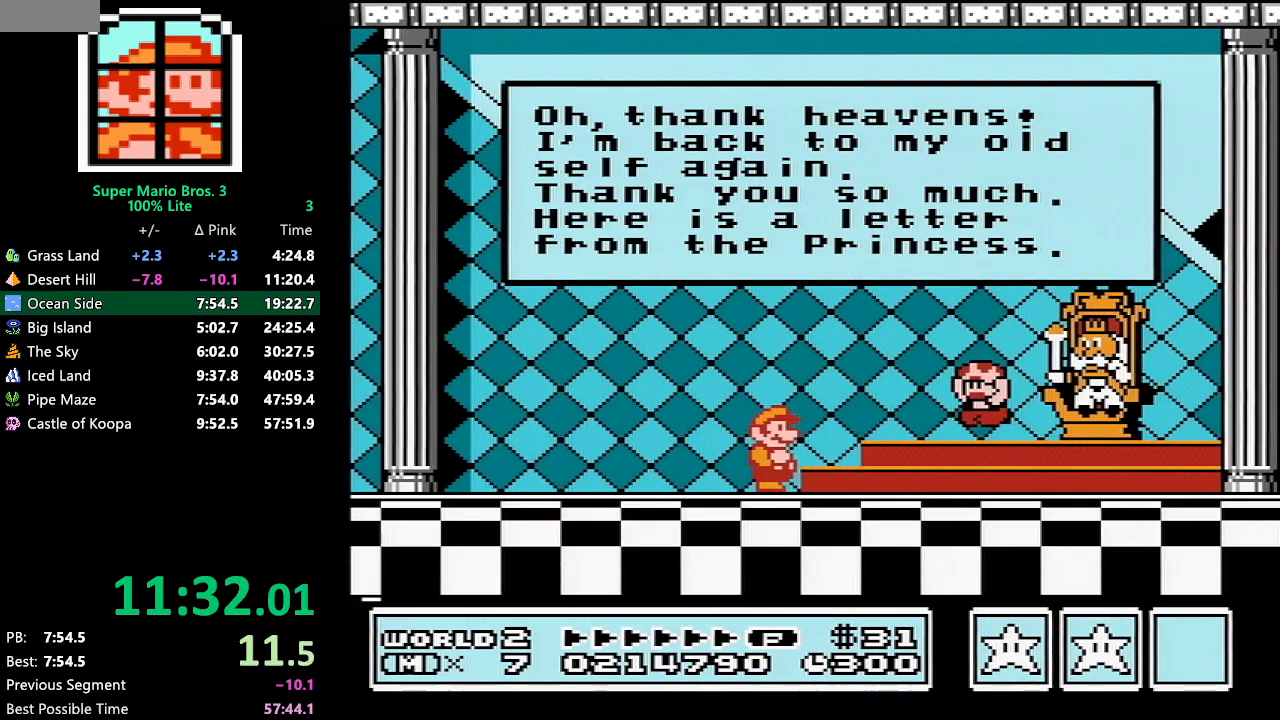
{"buttons": [], "events": [[17, "A", "down"], [50, "A", "up"], [100, "A", "down"], [133, "A", "up"], [167, "A", "down"], [200, "A", "up"], [267, "A", "down"], [300, "A", "up"], [333, "A", "down"], [350, "A", "up"]]}
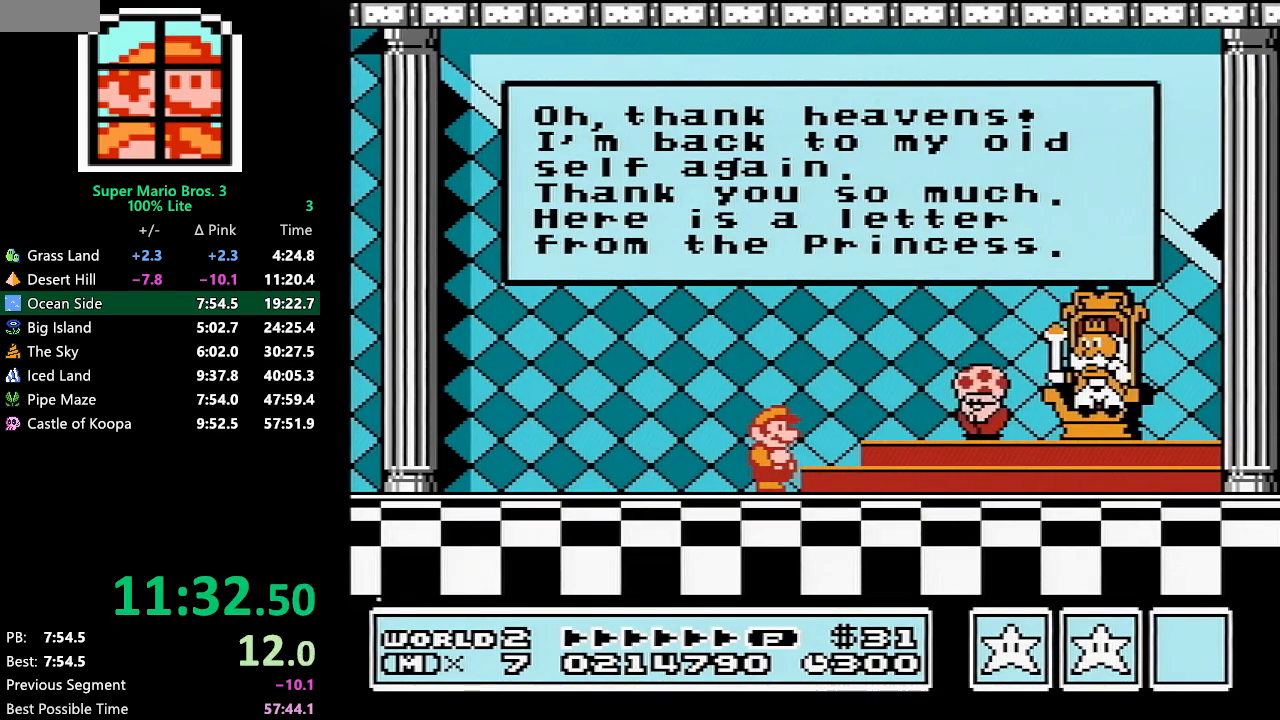
{"buttons": ["A"], "events": [[50, "A", "down"], [83, "A", "up"], [117, "A", "down"], [133, "A", "up"], [200, "A", "down"], [233, "A", "up"], [250, "A", "down"], [317, "A", "up"], [350, "A", "down"], [383, "A", "up"], [483, "A", "down"]]}
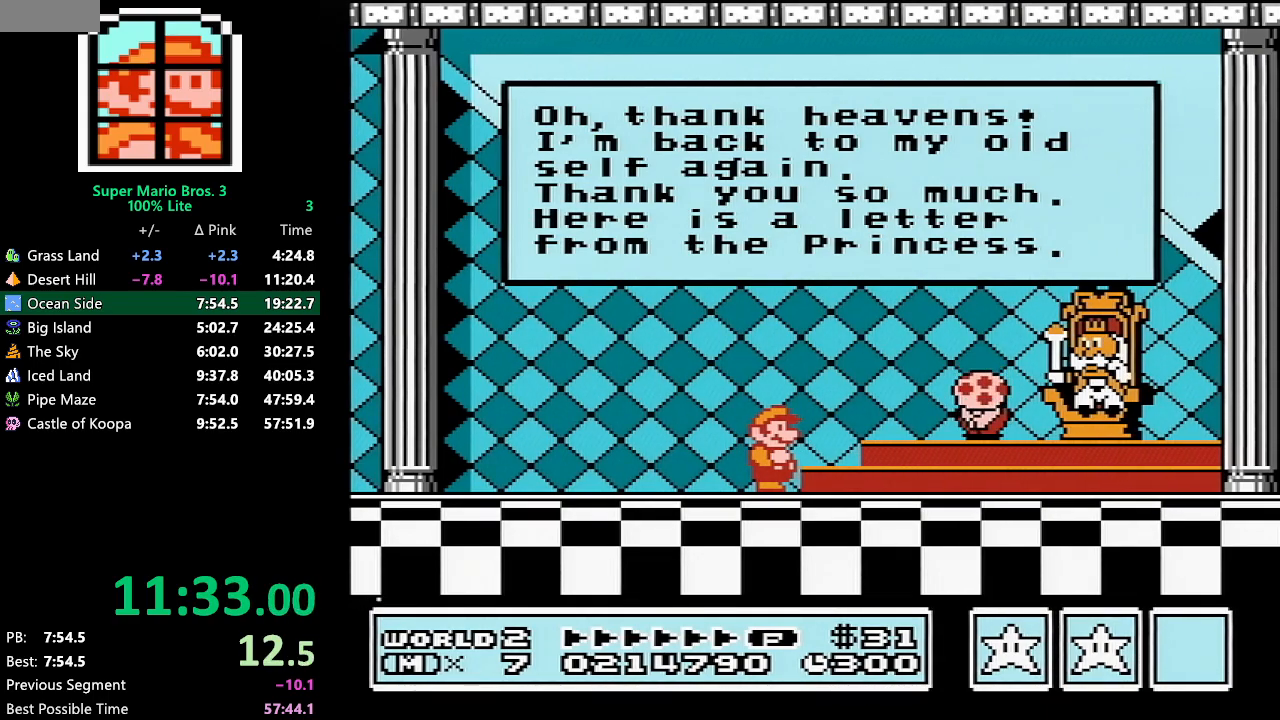
{"buttons": [], "events": [[50, "A", "up"], [233, "A", "down"], [267, "A", "up"], [300, "A", "down"], [333, "A", "up"], [367, "A", "down"], [483, "A", "up"]]}
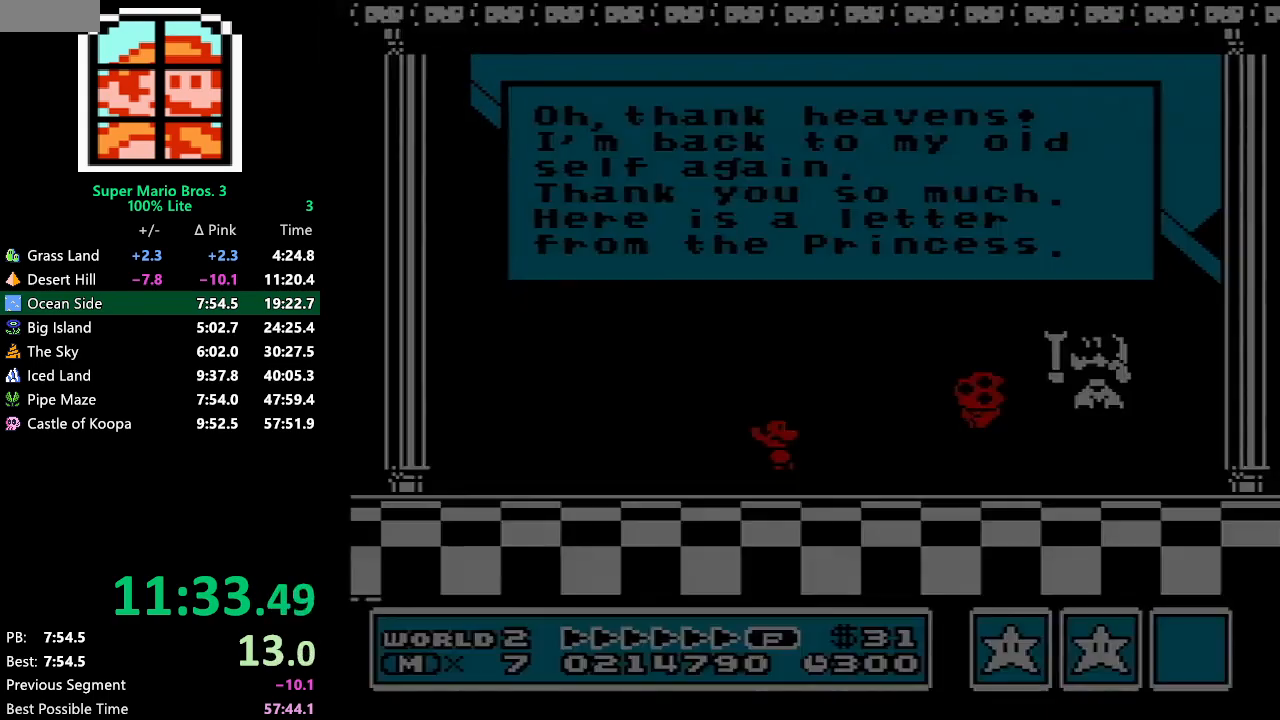
{"buttons": ["A"], "events": [[50, "A", "down"], [67, "A", "up"], [100, "A", "down"], [233, "A", "up"], [483, "A", "down"]]}
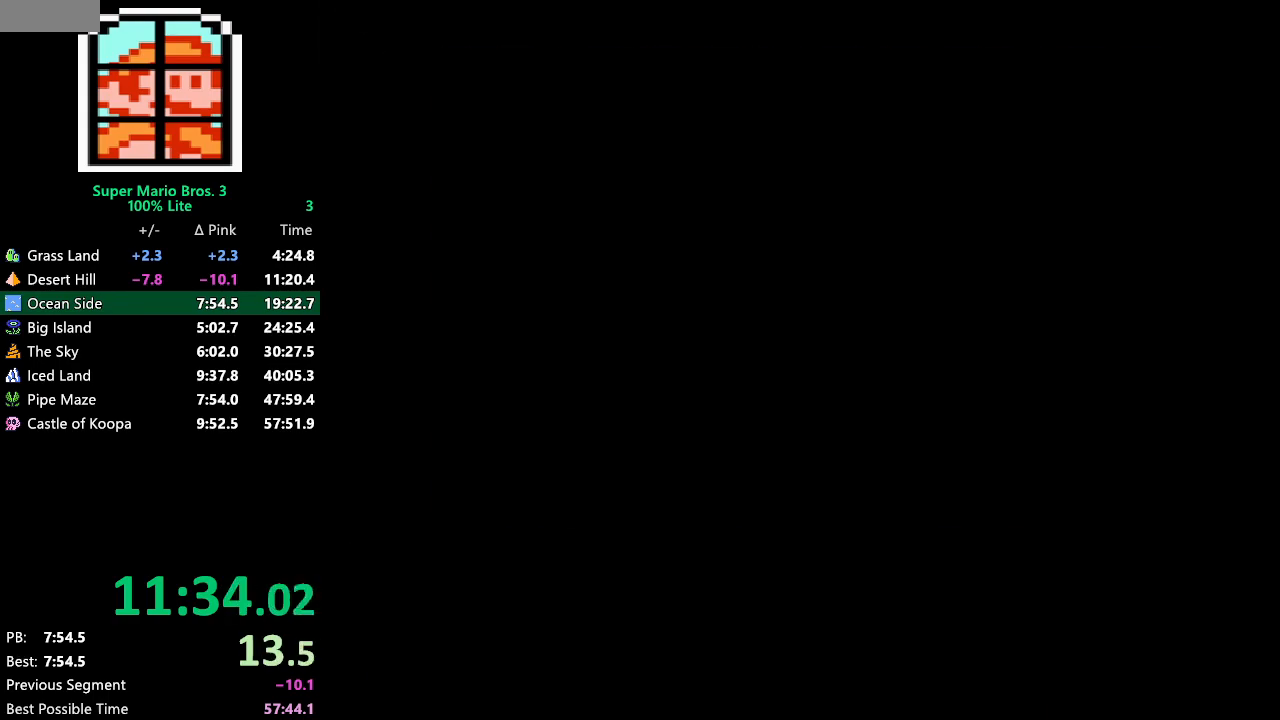
{"buttons": [], "events": [[100, "A", "up"], [417, "A", "down"], [450, "A", "up"]]}
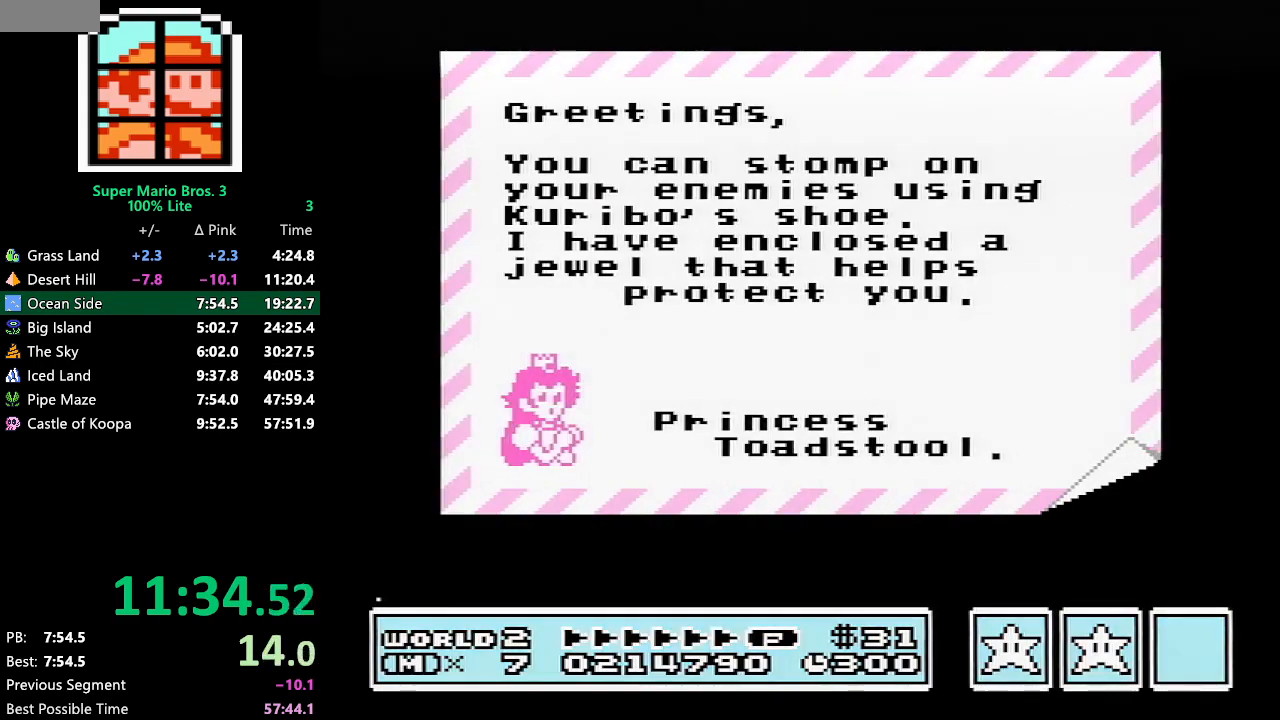
{"buttons": [], "events": [[17, "A", "down"], [50, "A", "up"], [83, "A", "down"], [117, "A", "up"], [133, "A", "down"], [167, "A", "up"], [200, "A", "down"], [450, "A", "up"]]}
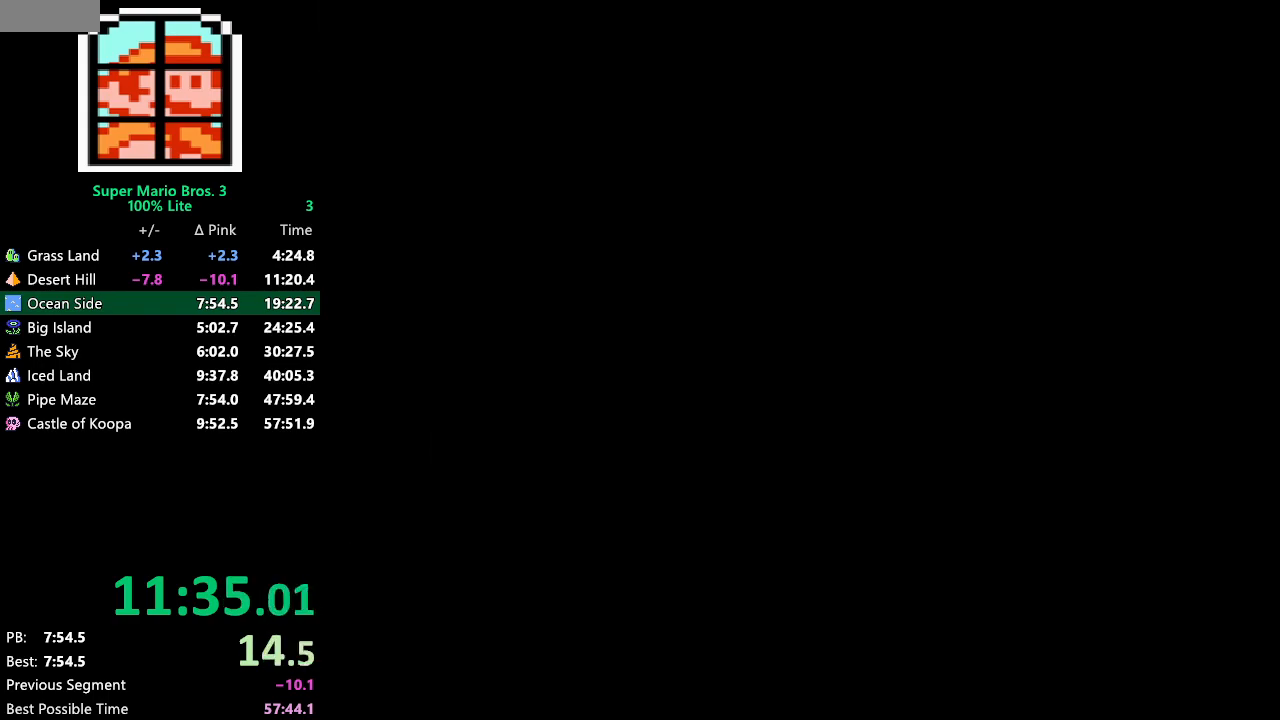
{"buttons": [], "events": []}
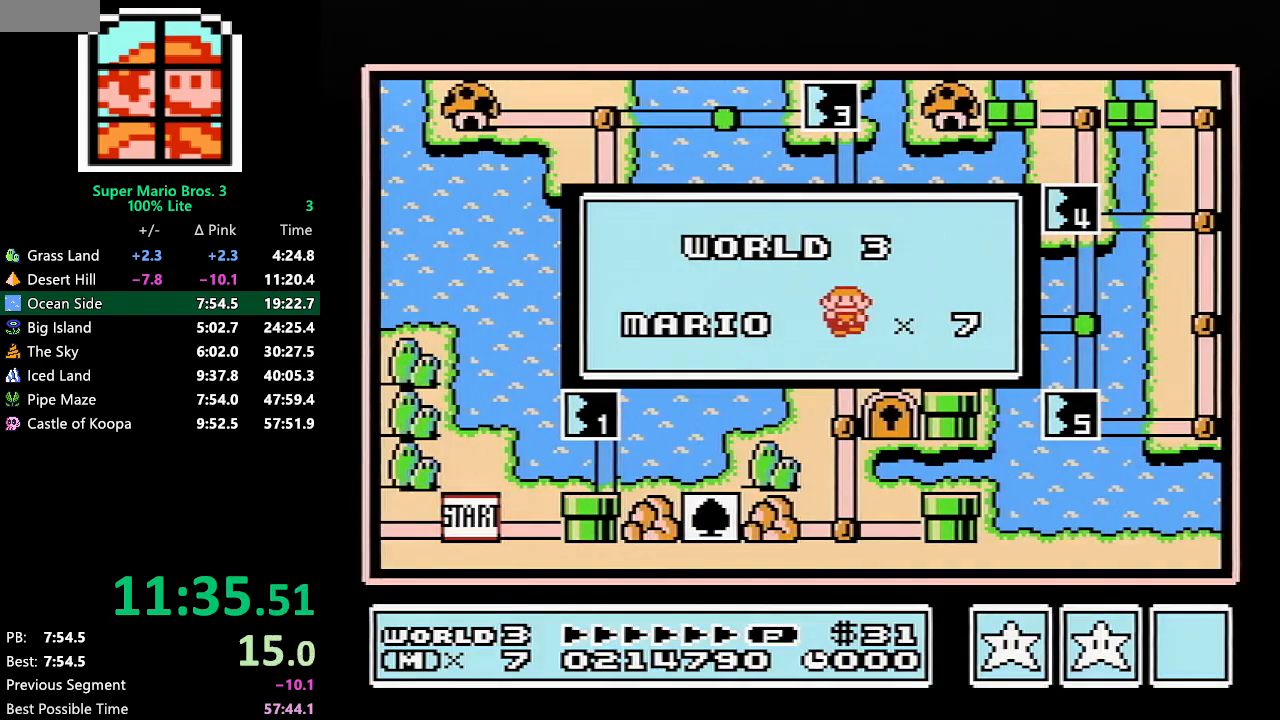
{"buttons": [], "events": []}
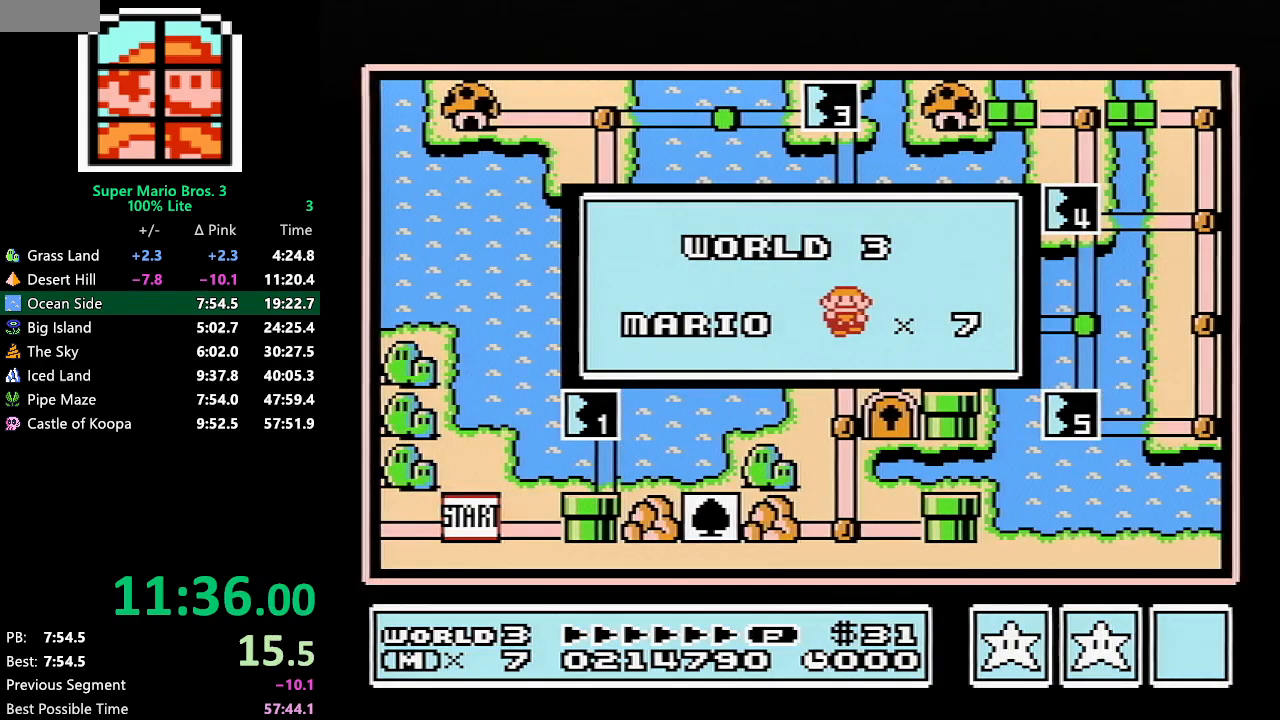
{"buttons": [], "events": []}
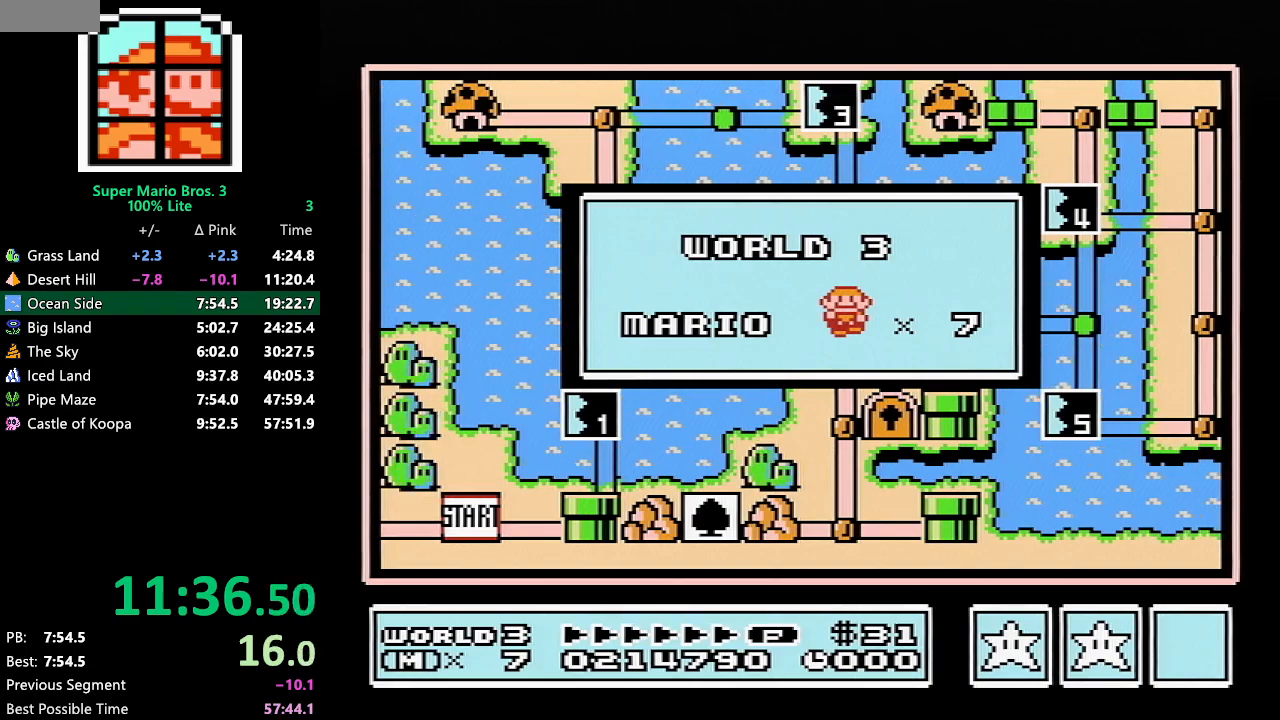
{"buttons": [], "events": []}
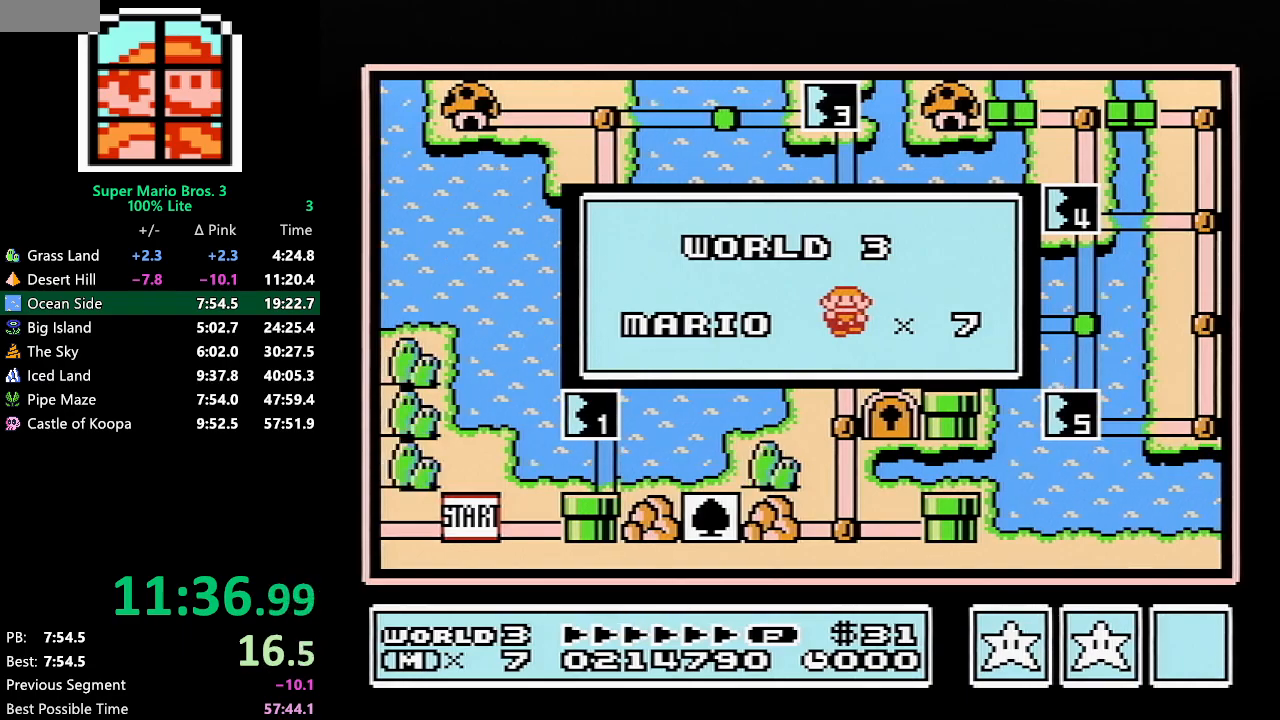
{"buttons": [], "events": []}
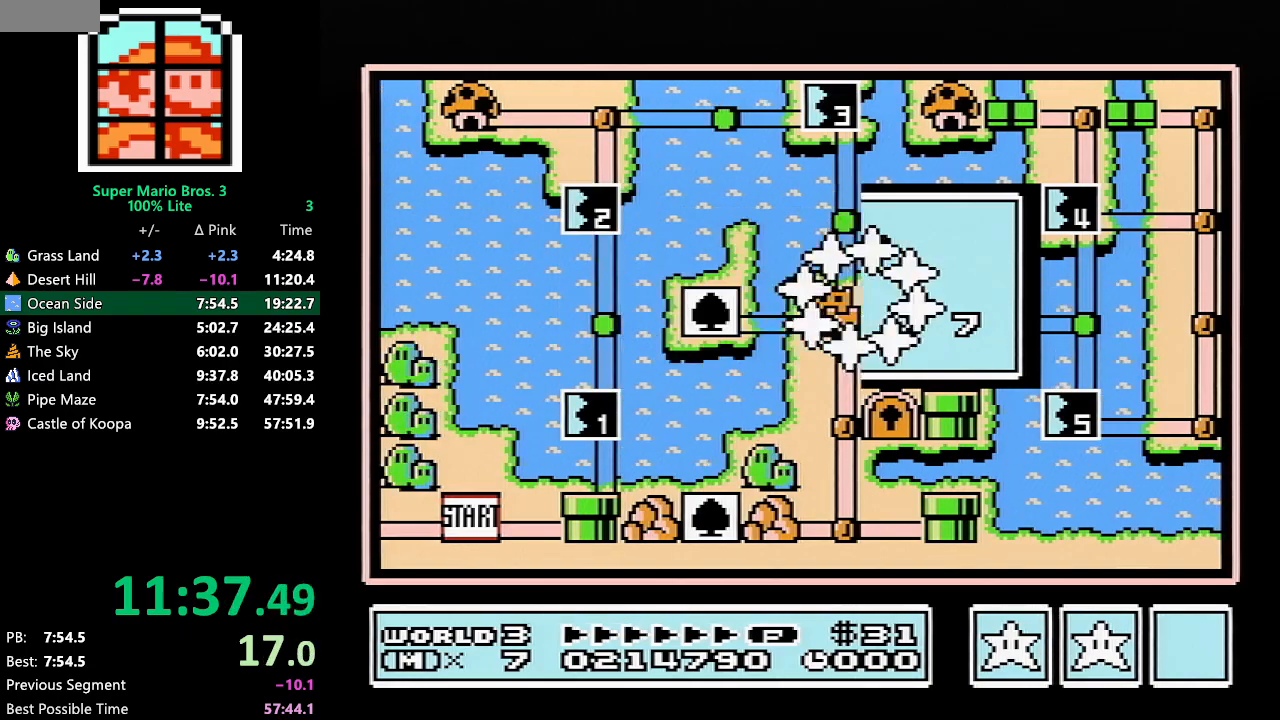
{"buttons": [], "events": []}
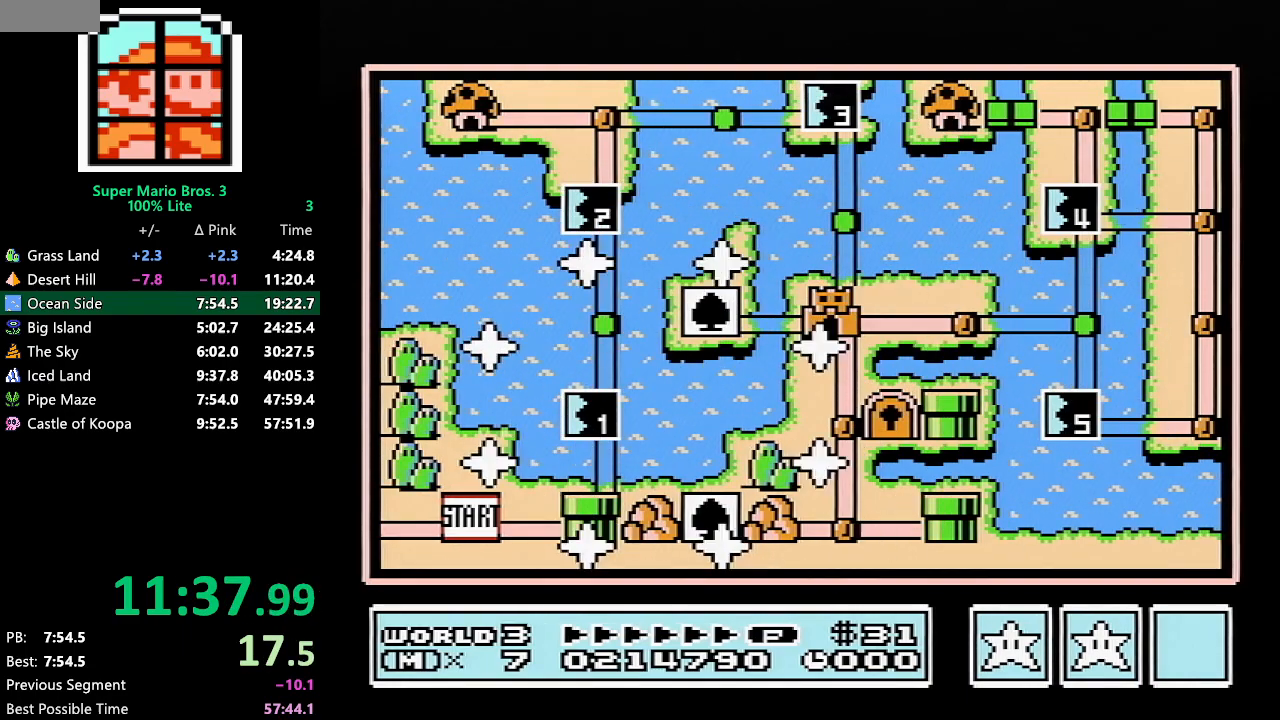
{"buttons": [], "events": [[267, "DPAD_RIGHT", "down"], [450, "DPAD_RIGHT", "up"]]}
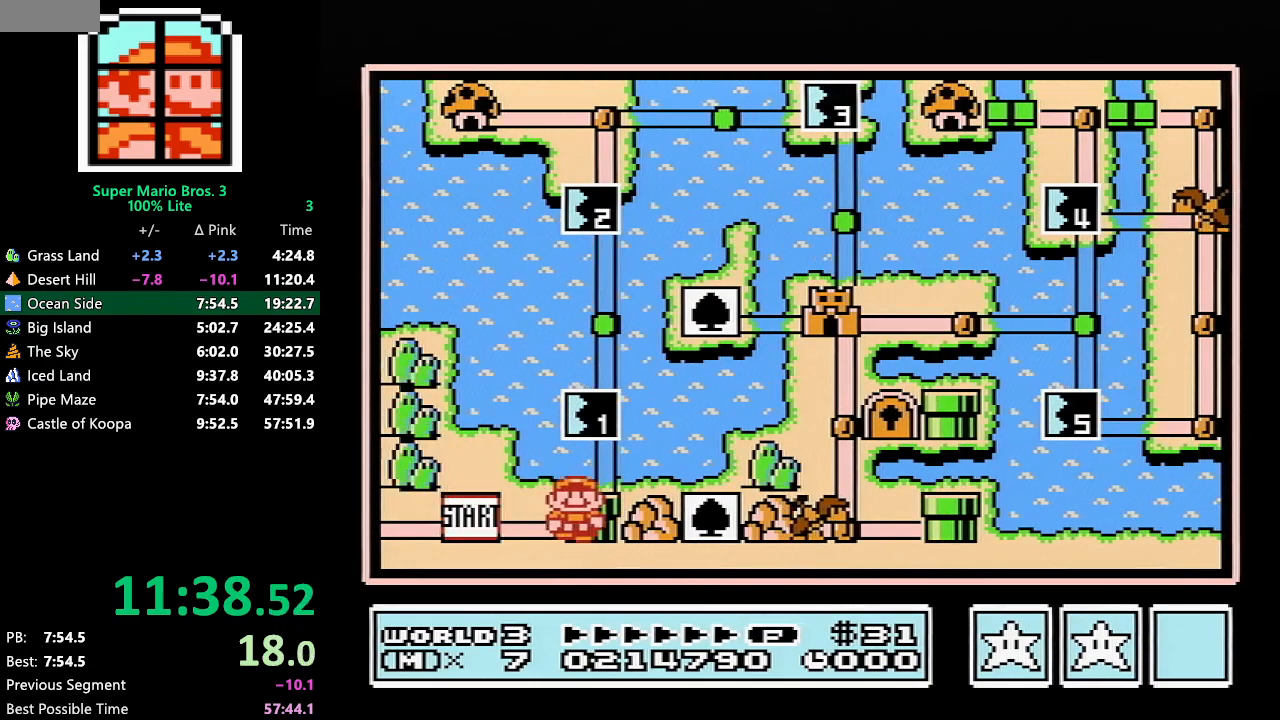
{"buttons": ["DPAD_UP"], "events": [[50, "DPAD_UP", "down"]]}
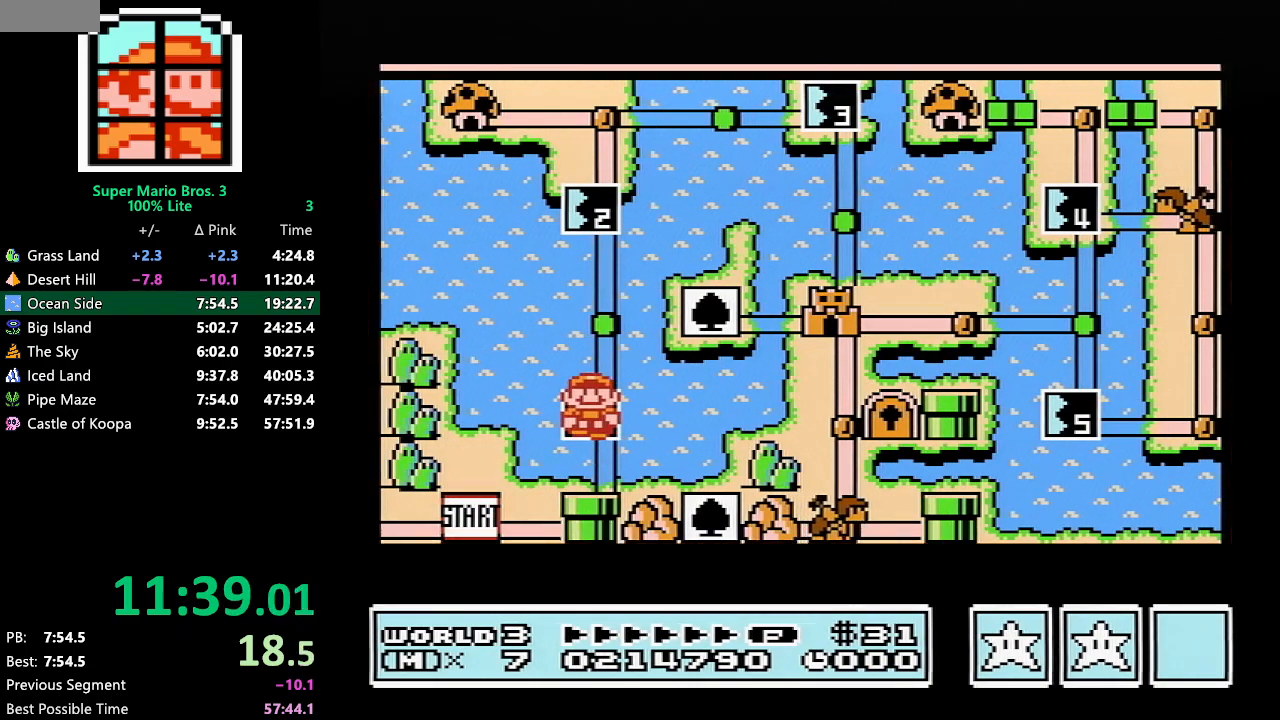
{"buttons": ["DPAD_UP"], "events": []}
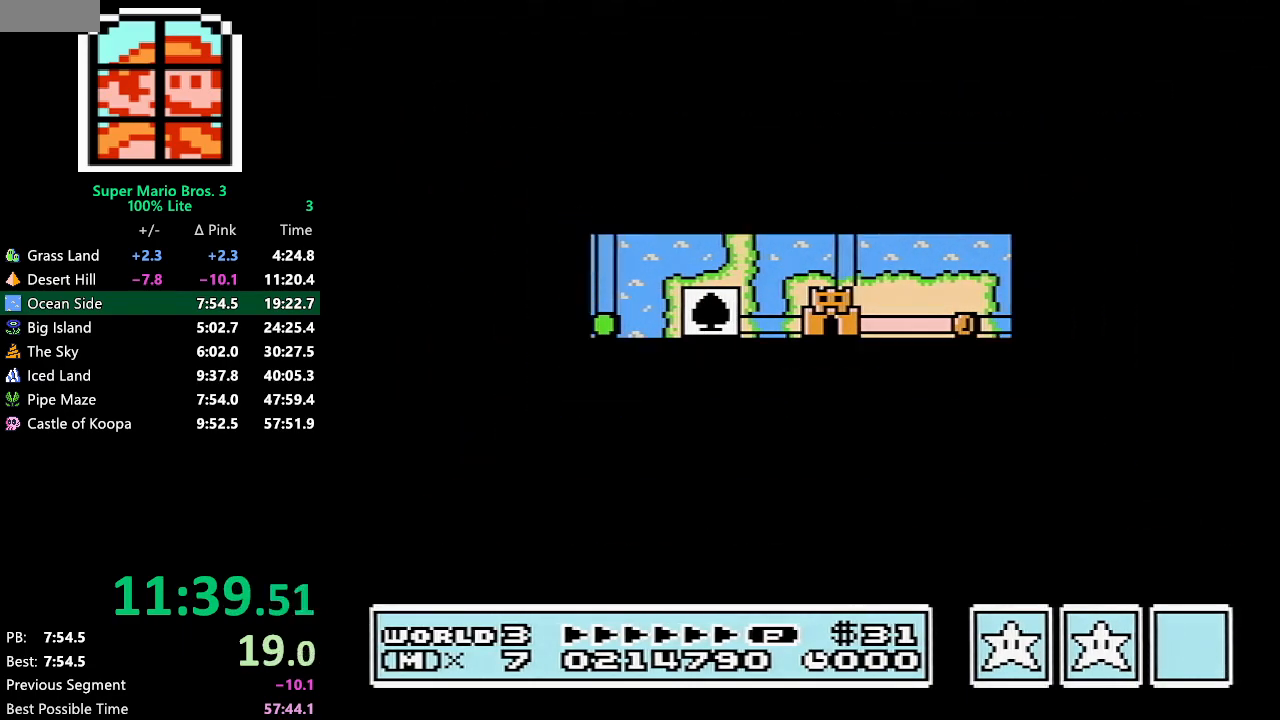
{"buttons": ["DPAD_UP"], "events": []}
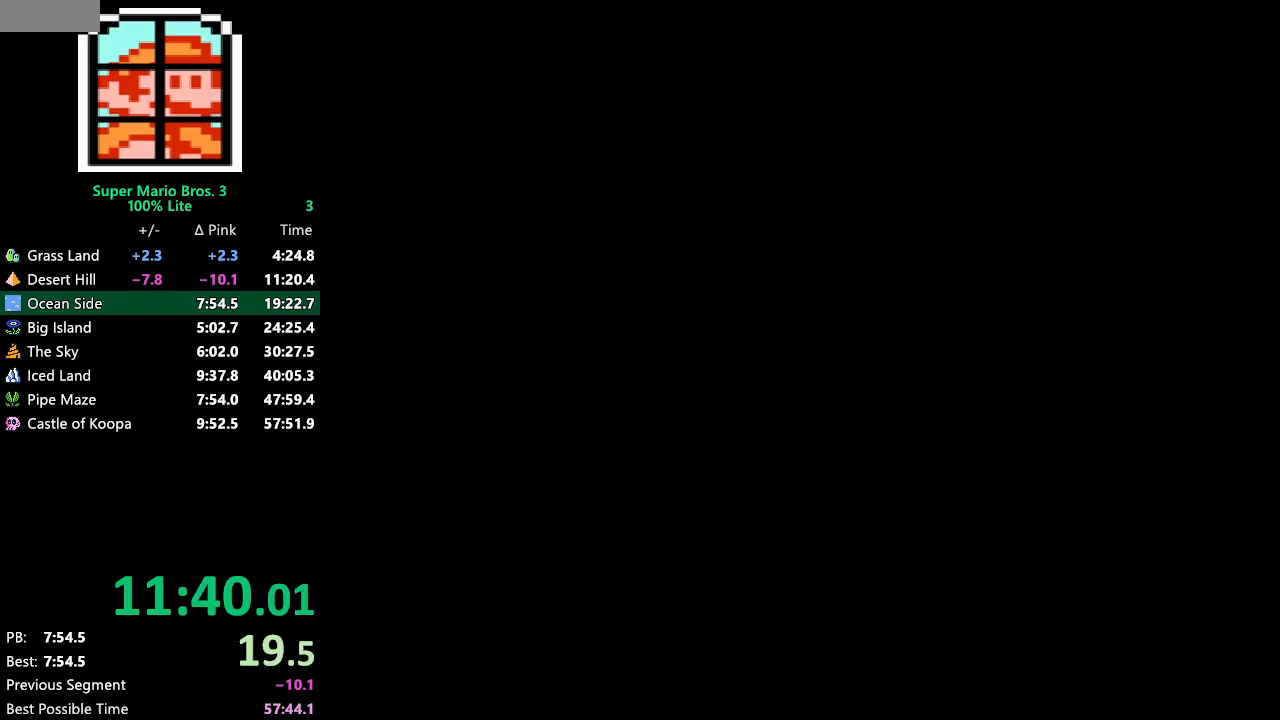
{"buttons": ["A", "B", "DPAD_RIGHT"], "events": [[17, "A", "down"], [33, "A", "up"], [33, "B", "down"], [33, "DPAD_RIGHT", "down"], [33, "DPAD_UP", "up"], [367, "A", "down"]]}
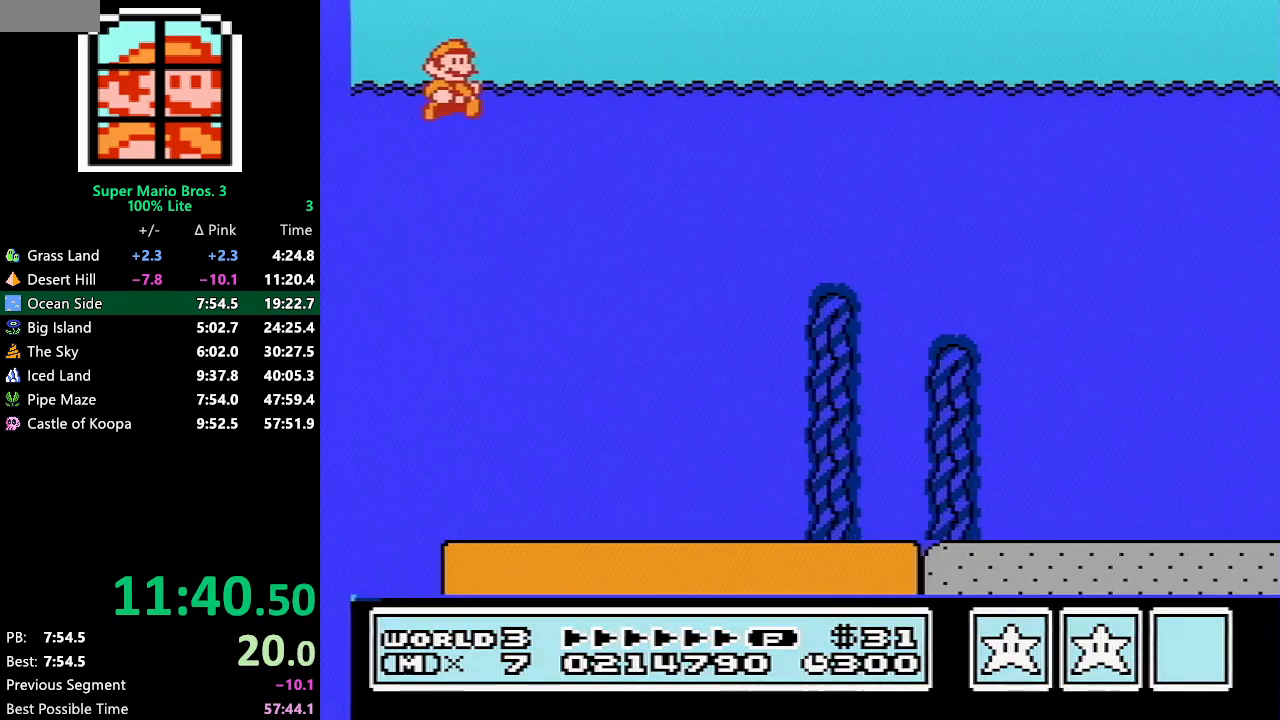
{"buttons": ["B", "DPAD_RIGHT"], "events": [[200, "A", "up"]]}
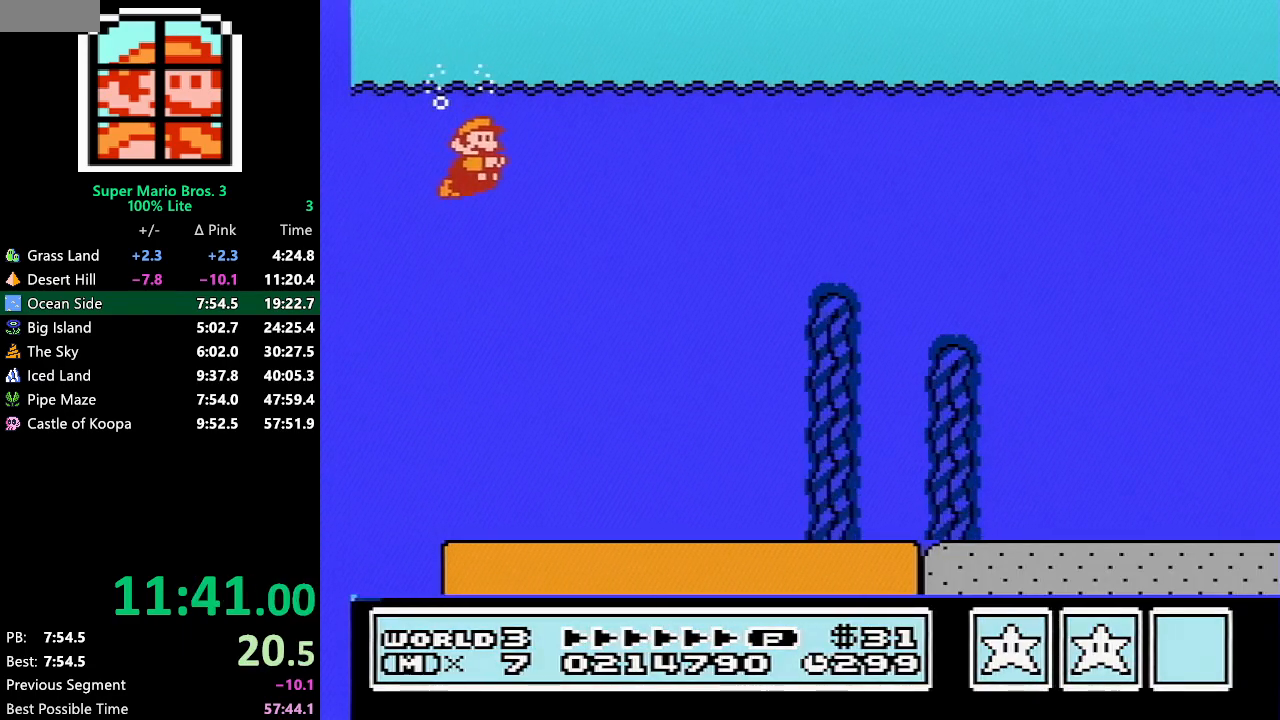
{"buttons": ["B", "DPAD_RIGHT"], "events": []}